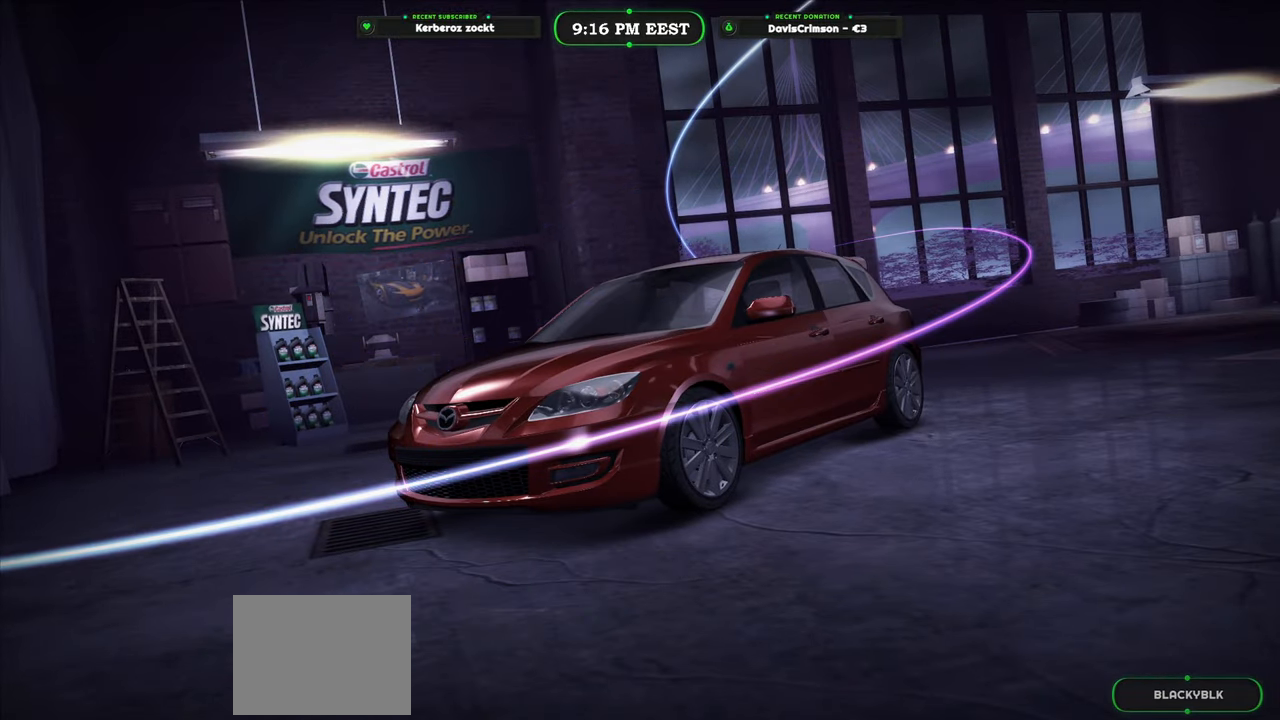
Gameplay with a controller (Xbox layout); each line is a JSON object with the inputs held at the frame after it. "events" lists button and stick changes between this image and that frame as [ms after this image, input, new state], when the widget could be followed in between. Not read: right_stick.
{"buttons": [], "left_stick": "center", "events": []}
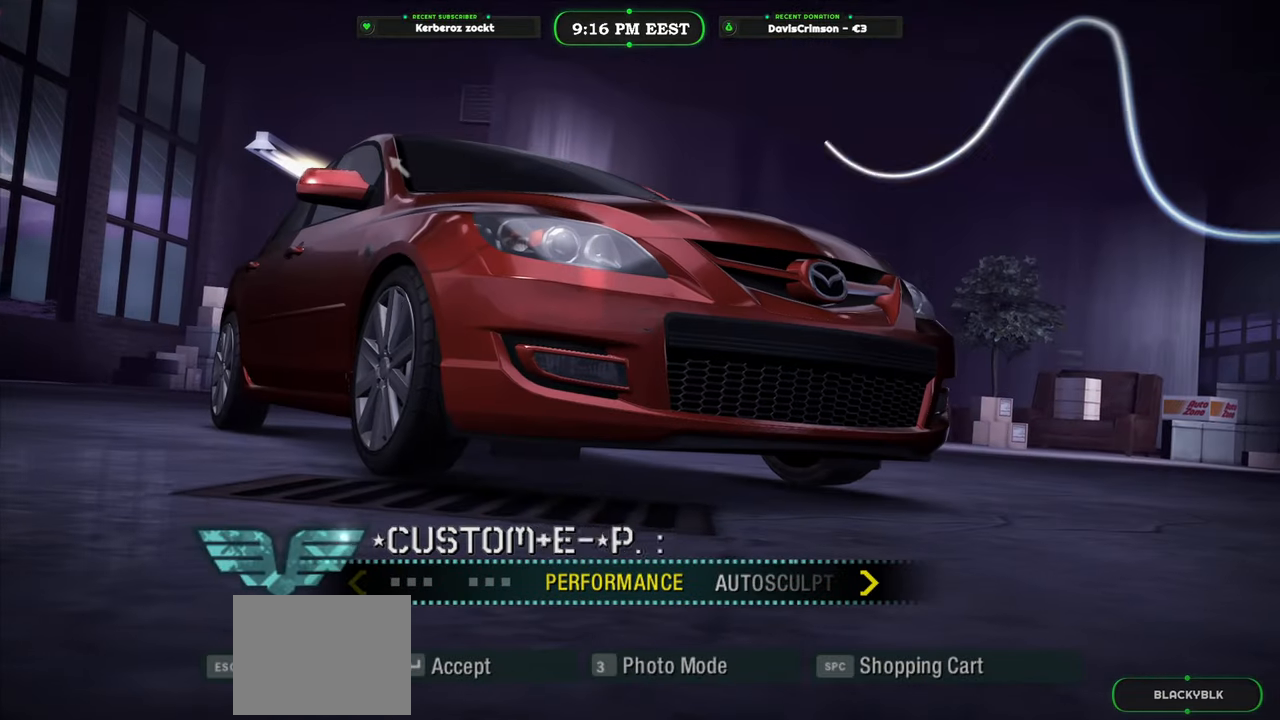
{"buttons": [], "left_stick": "center", "events": [[367, "B", "down"], [467, "B", "up"]]}
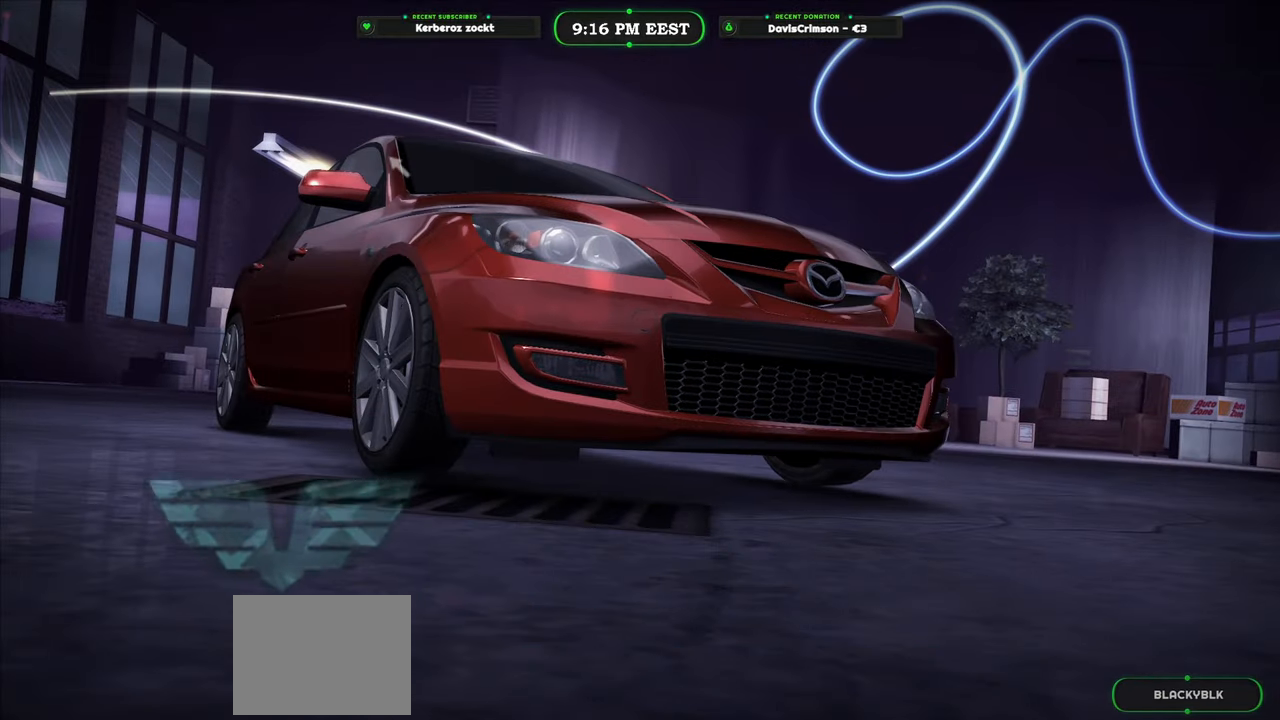
{"buttons": [], "left_stick": "center", "events": []}
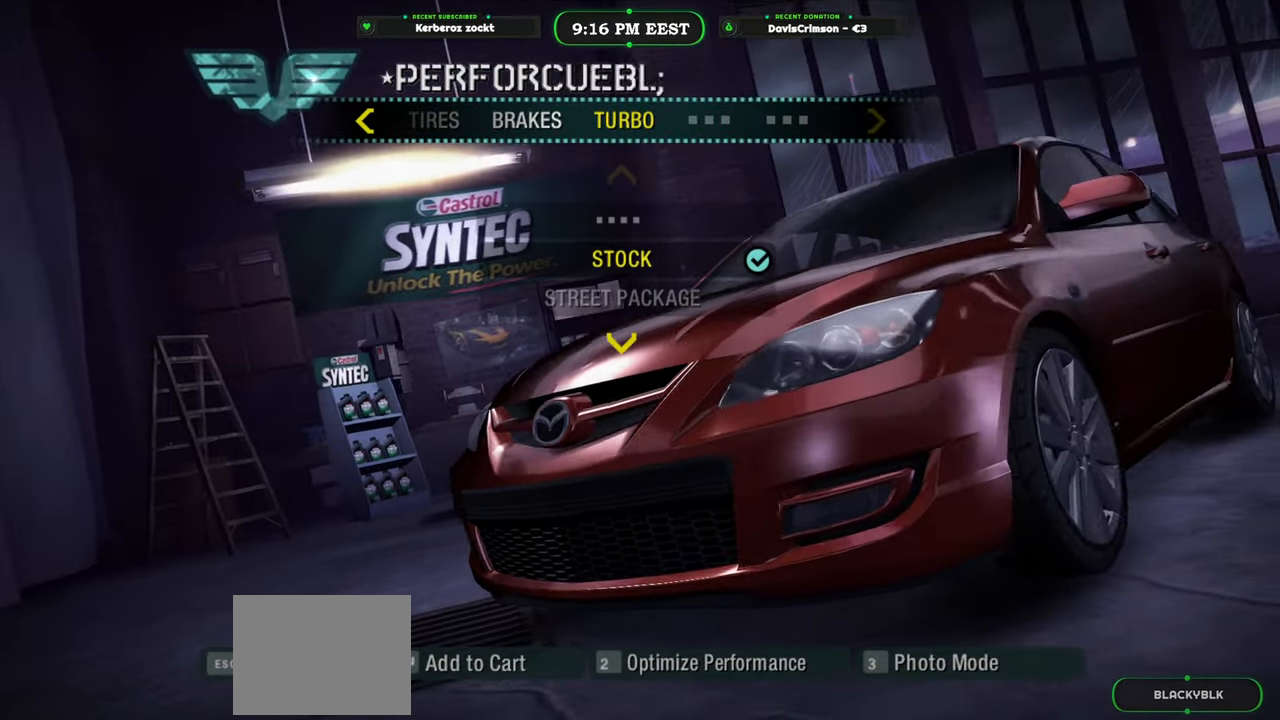
{"buttons": [], "left_stick": "left", "events": [[483, "left_stick", "left"]]}
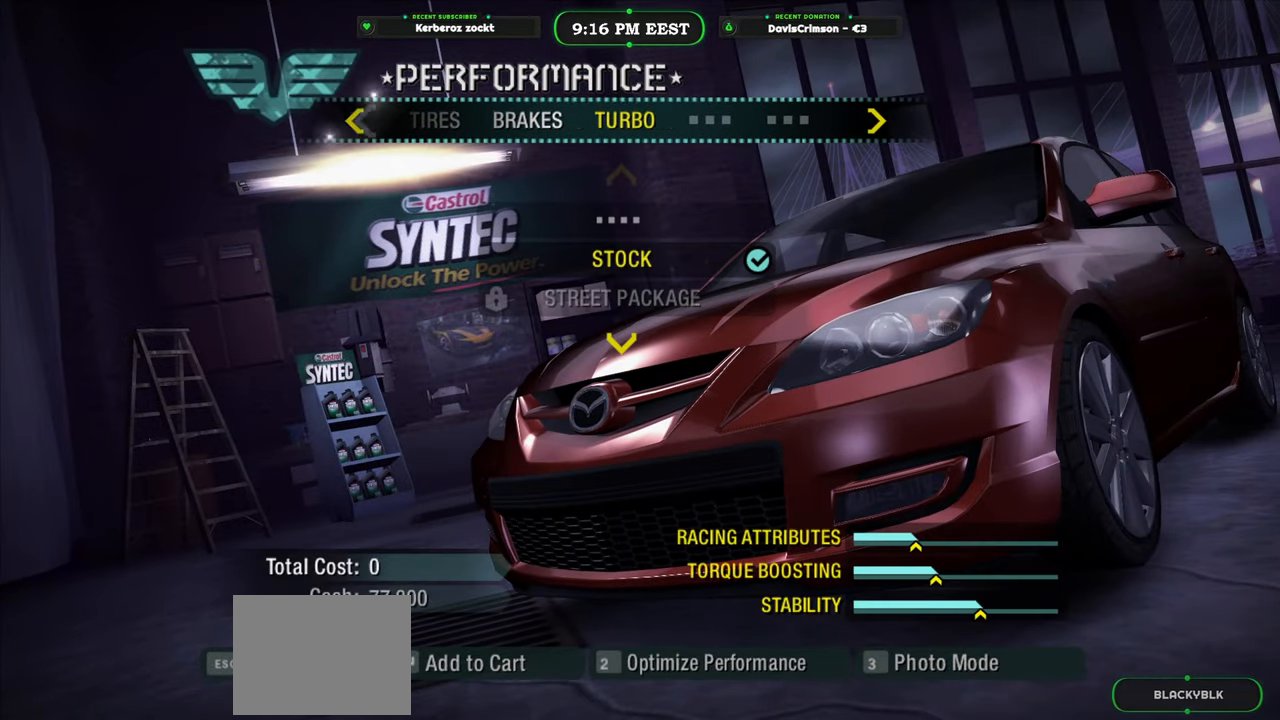
{"buttons": [], "left_stick": "left", "events": []}
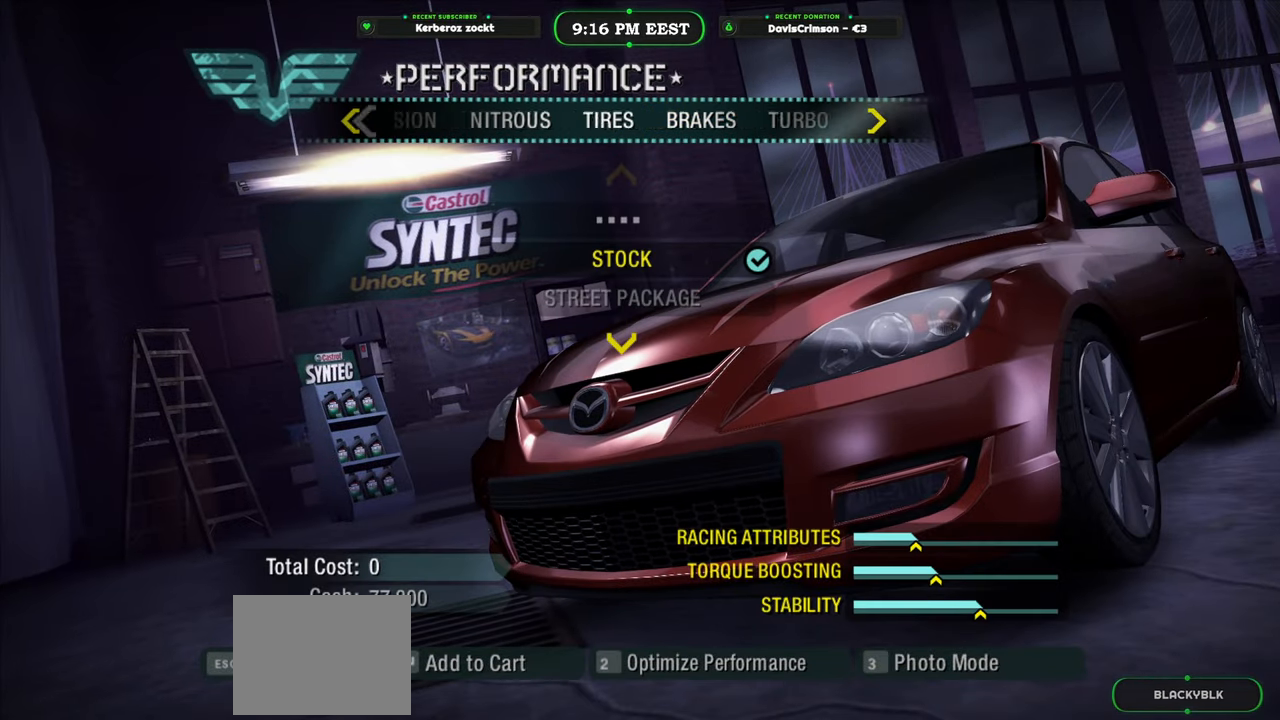
{"buttons": [], "left_stick": "left", "events": []}
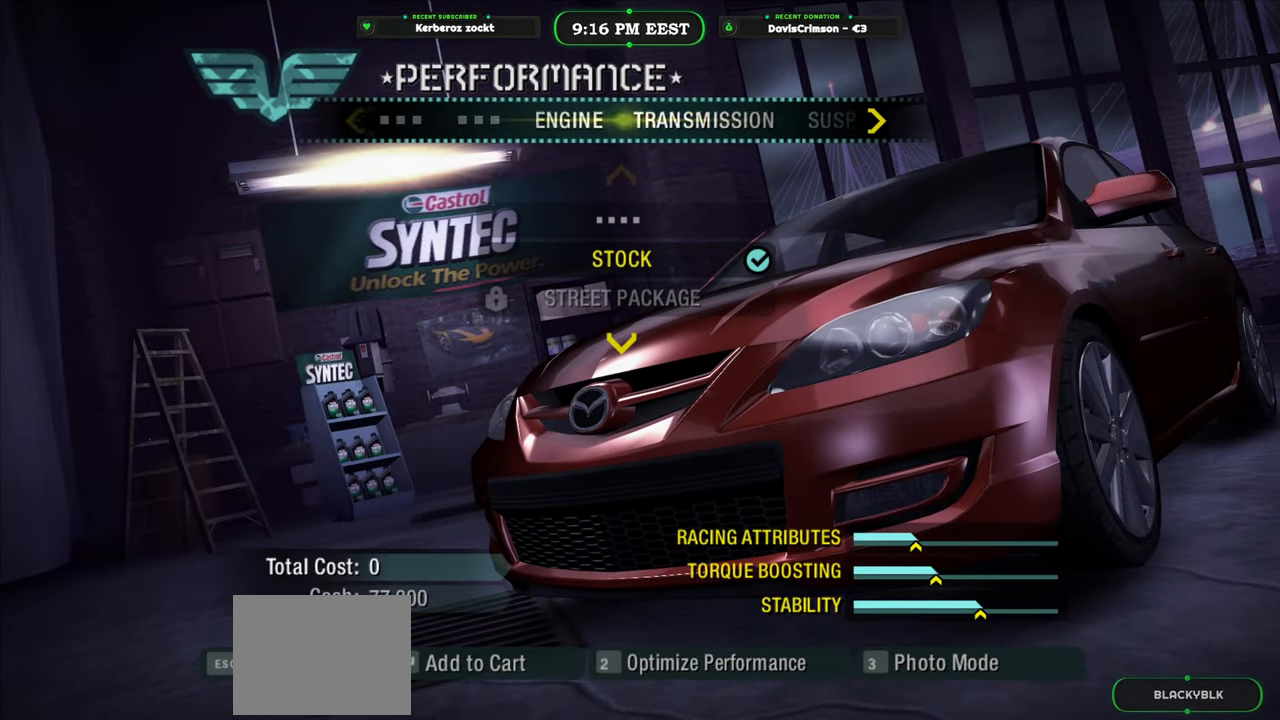
{"buttons": [], "left_stick": "center", "events": [[183, "left_stick", "center"], [333, "left_stick", "down"], [500, "left_stick", "center"]]}
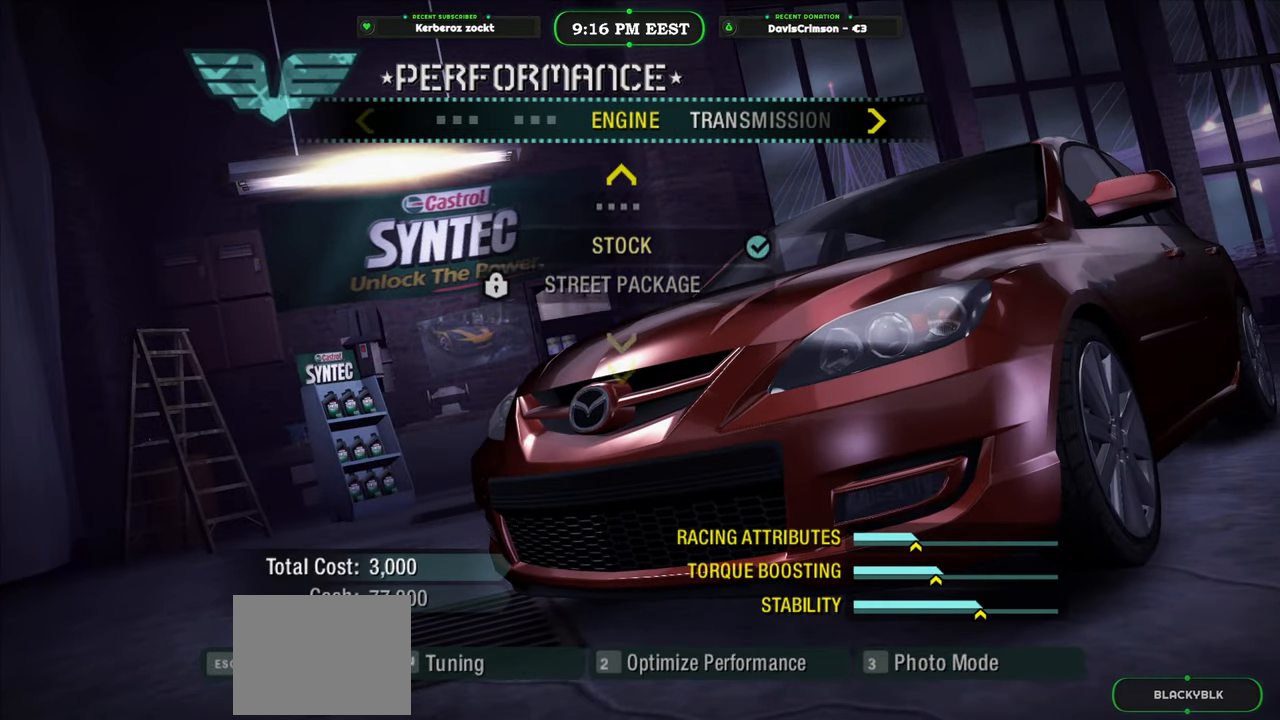
{"buttons": [], "left_stick": "center", "events": [[133, "left_stick", "down"], [300, "left_stick", "center"]]}
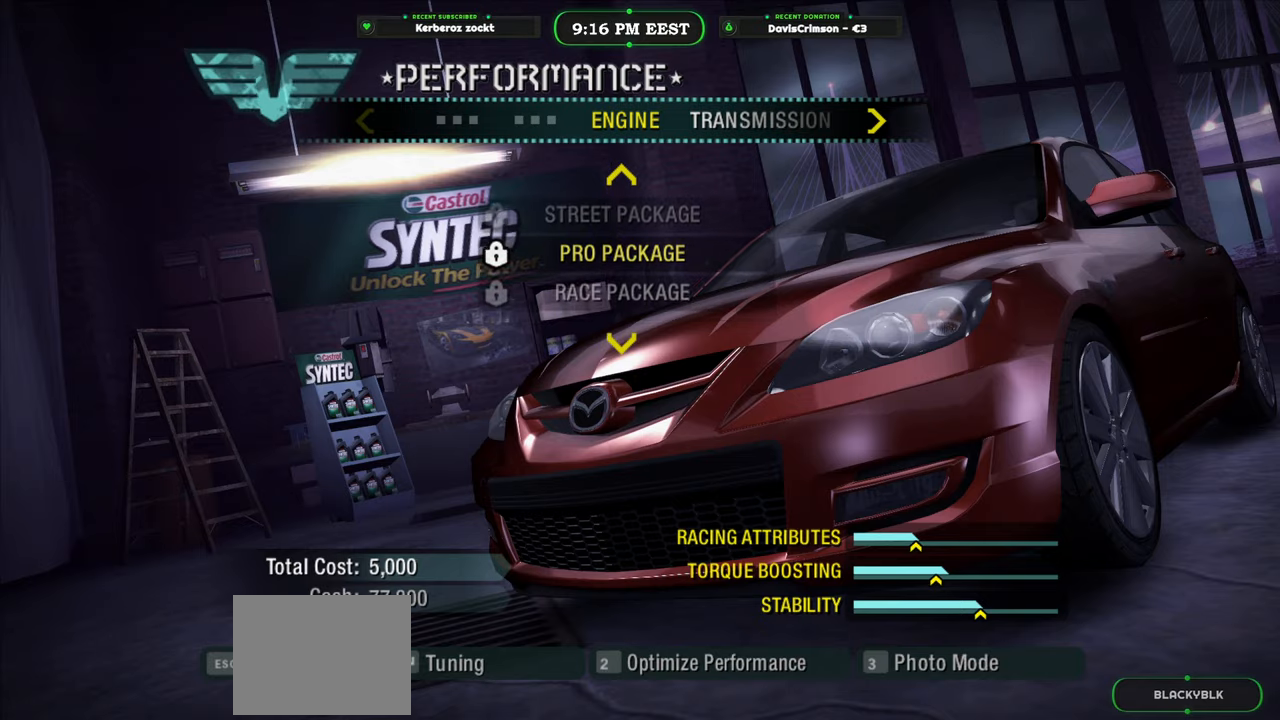
{"buttons": [], "left_stick": "center", "events": [[117, "left_stick", "right"], [300, "left_stick", "center"]]}
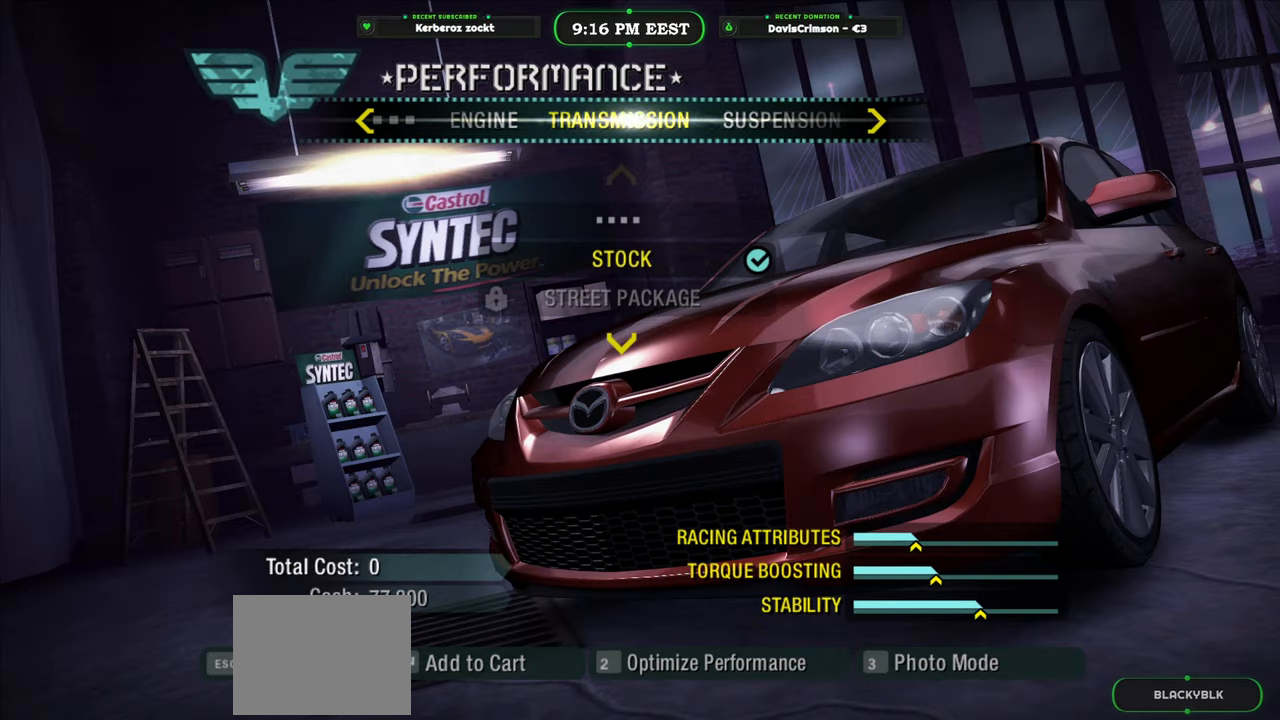
{"buttons": [], "left_stick": "down", "events": [[33, "left_stick", "down"]]}
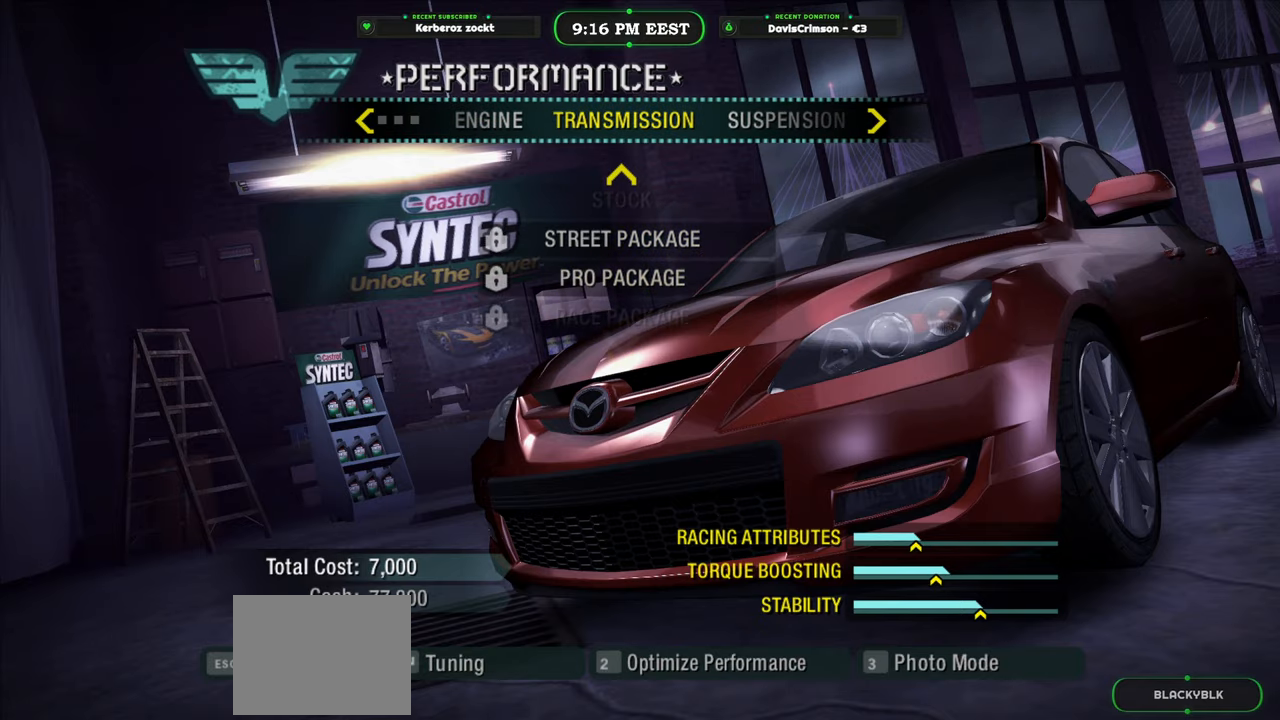
{"buttons": [], "left_stick": "down", "events": [[100, "left_stick", "center"], [450, "left_stick", "down"]]}
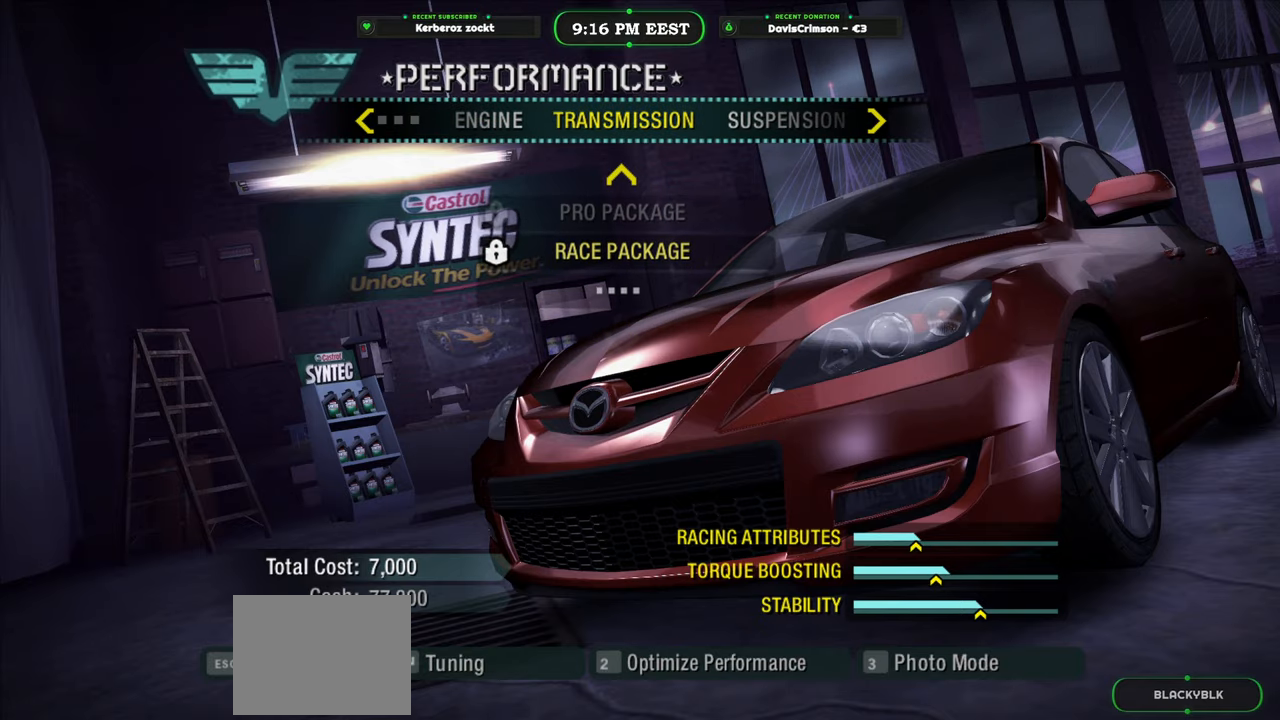
{"buttons": [], "left_stick": "center", "events": [[167, "left_stick", "right"], [383, "left_stick", "center"]]}
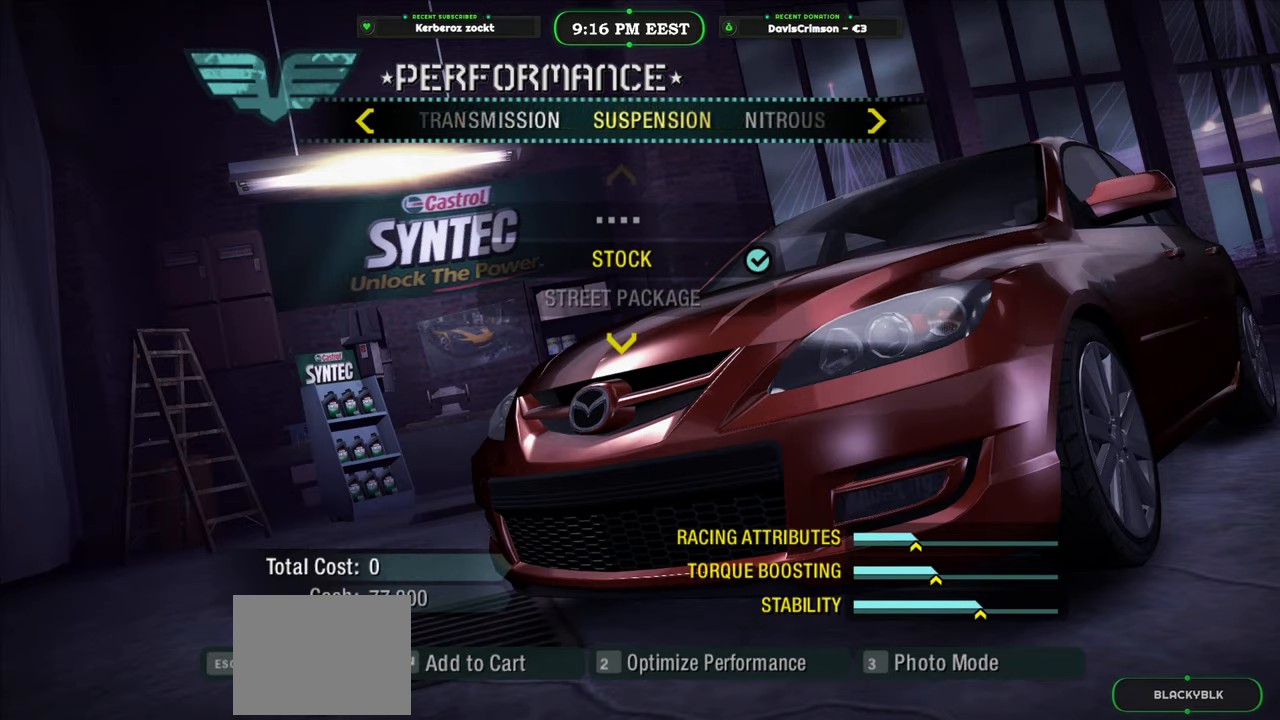
{"buttons": [], "left_stick": "center", "events": [[67, "left_stick", "down"], [250, "left_stick", "center"]]}
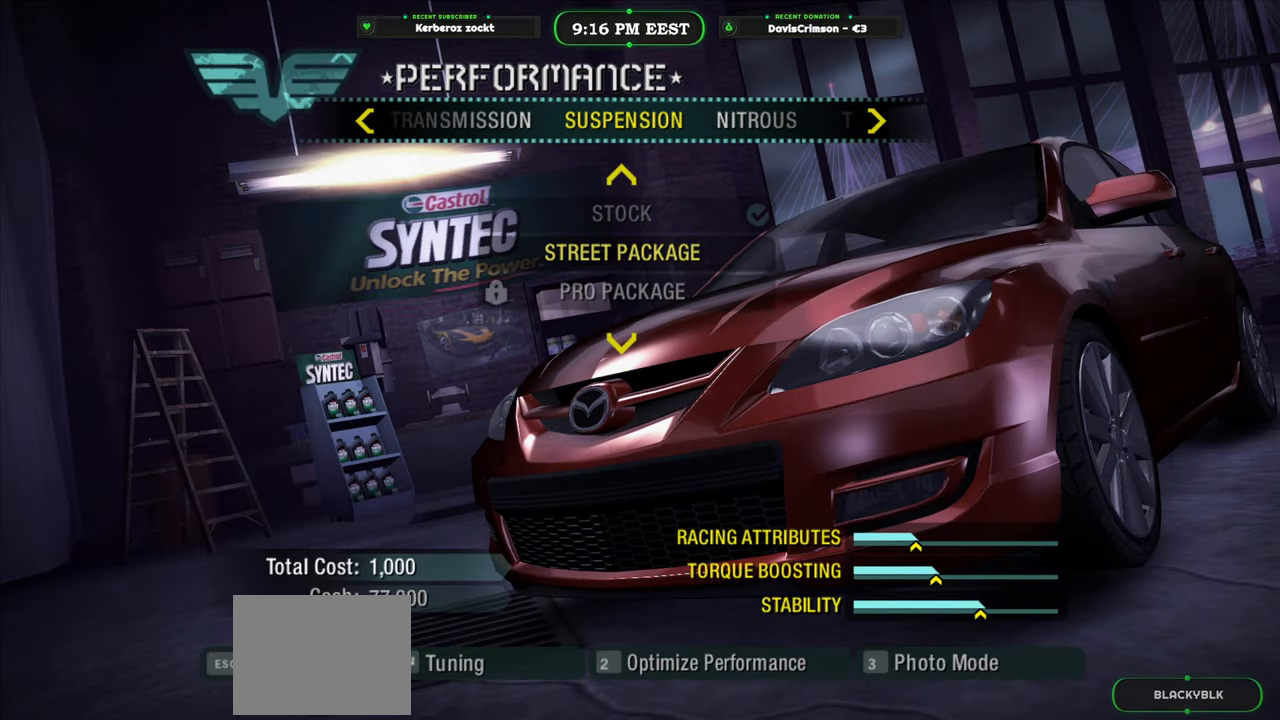
{"buttons": ["B"], "left_stick": "center", "events": [[417, "B", "down"]]}
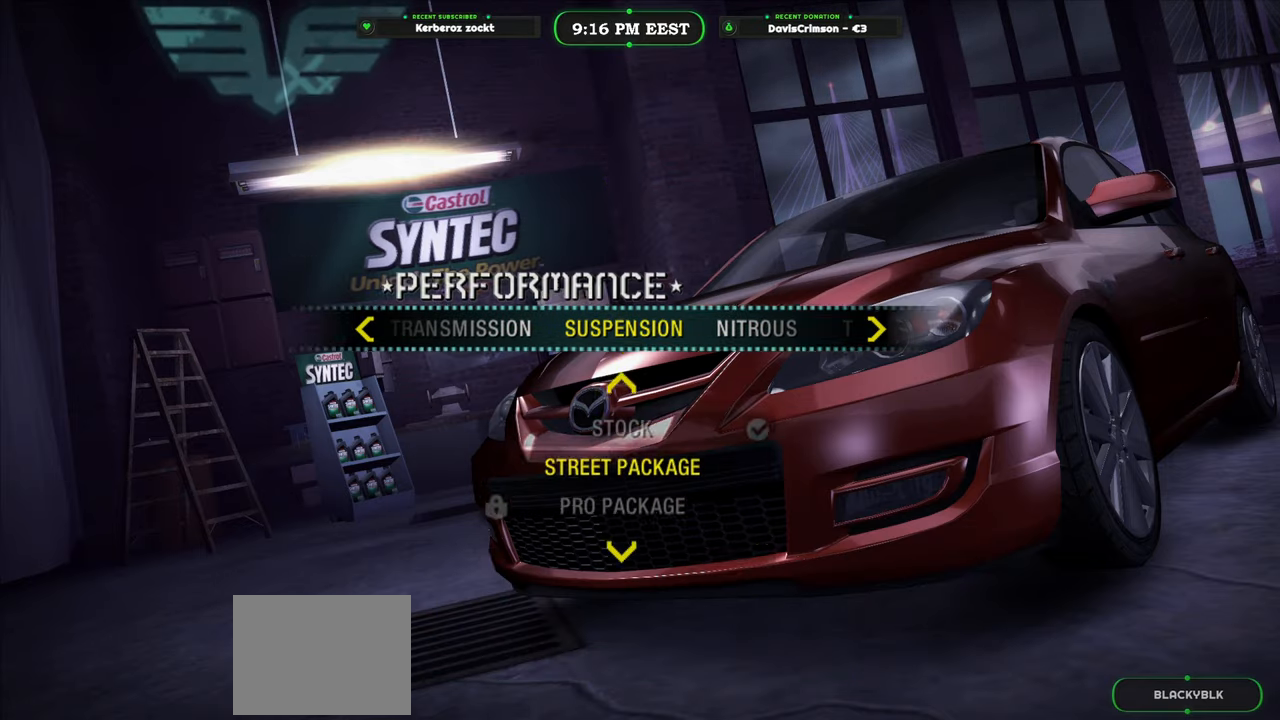
{"buttons": [], "left_stick": "center", "events": [[17, "B", "up"]]}
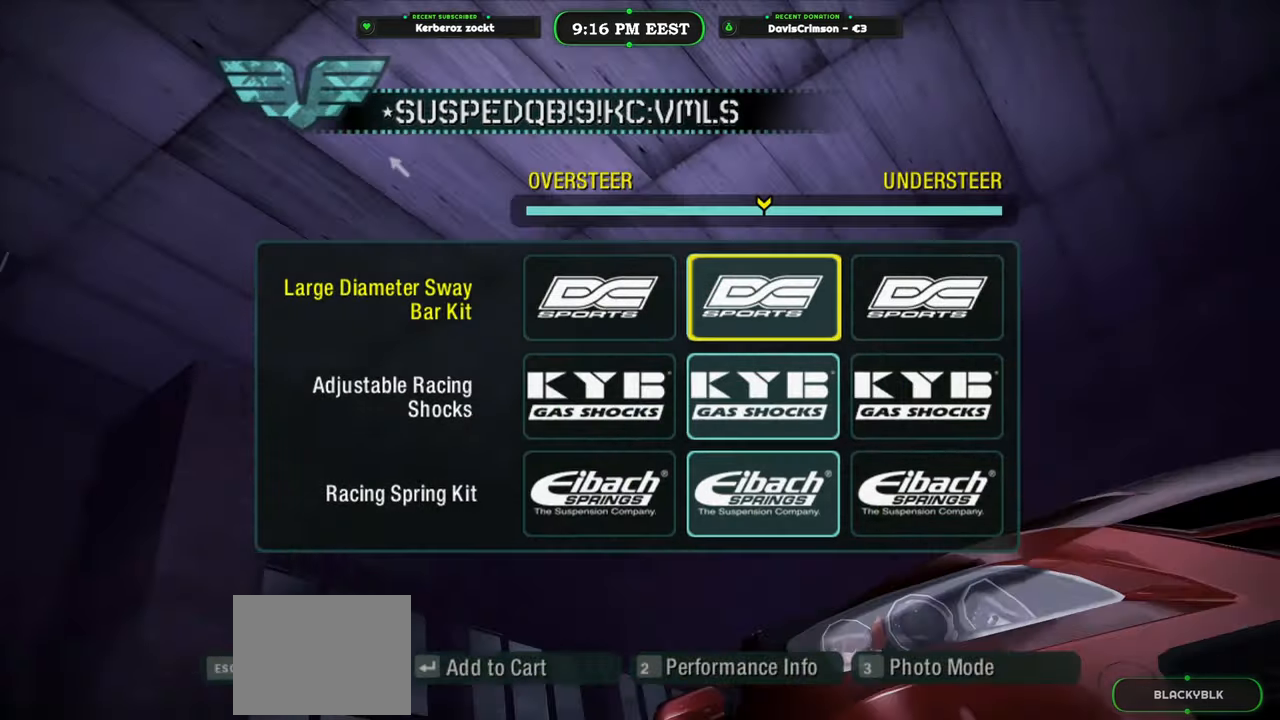
{"buttons": [], "left_stick": "center", "events": []}
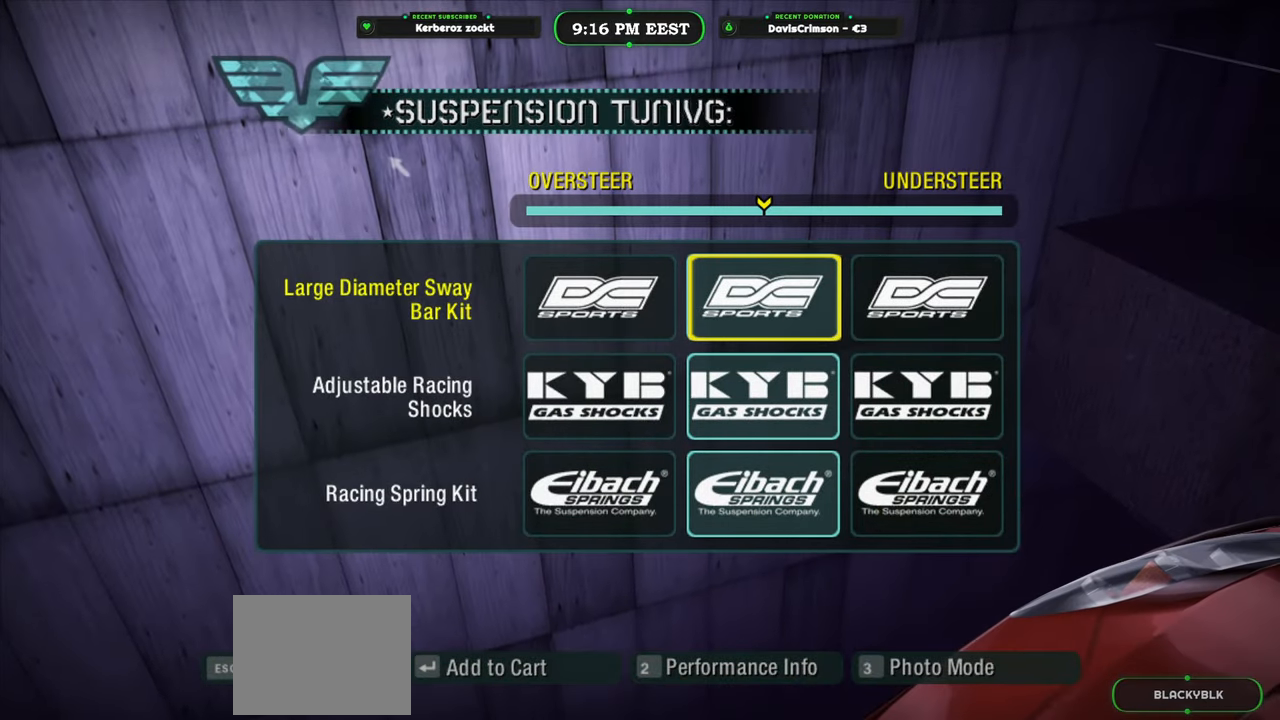
{"buttons": [], "left_stick": "center", "events": []}
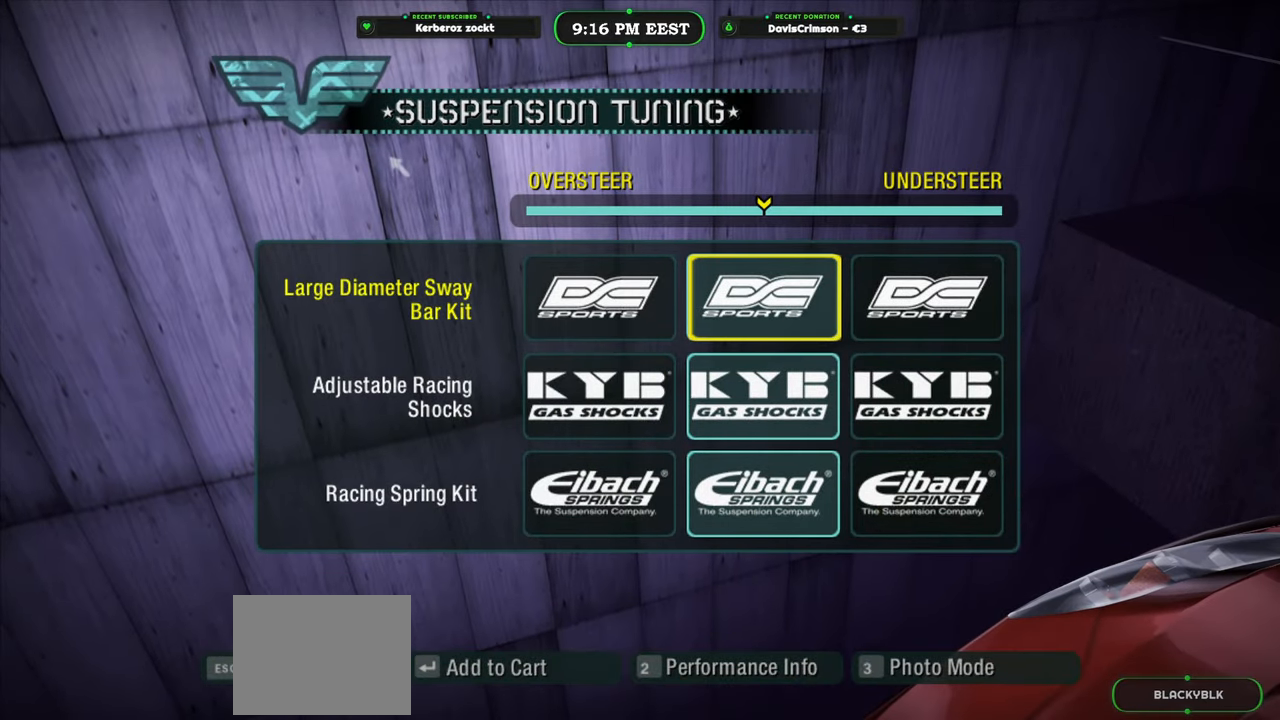
{"buttons": [], "left_stick": "center", "events": []}
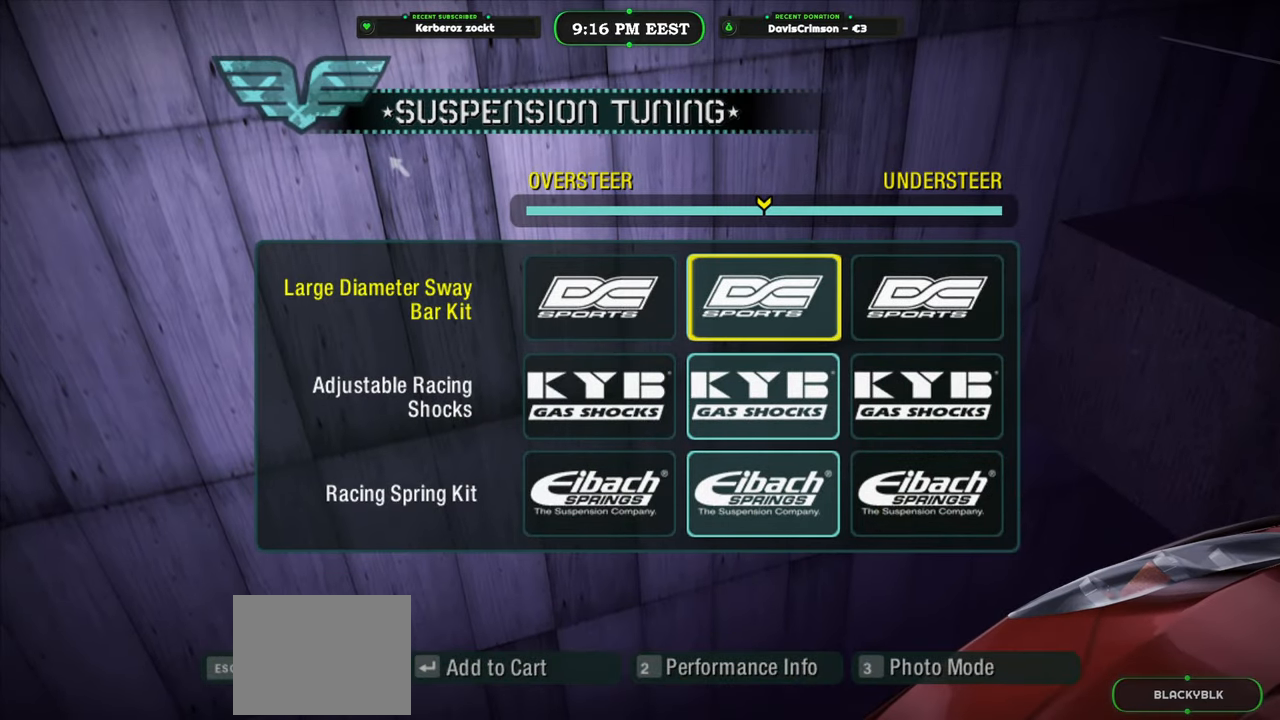
{"buttons": [], "left_stick": "center", "events": [[17, "left_stick", "left"], [150, "left_stick", "center"], [217, "left_stick", "down"], [383, "left_stick", "center"]]}
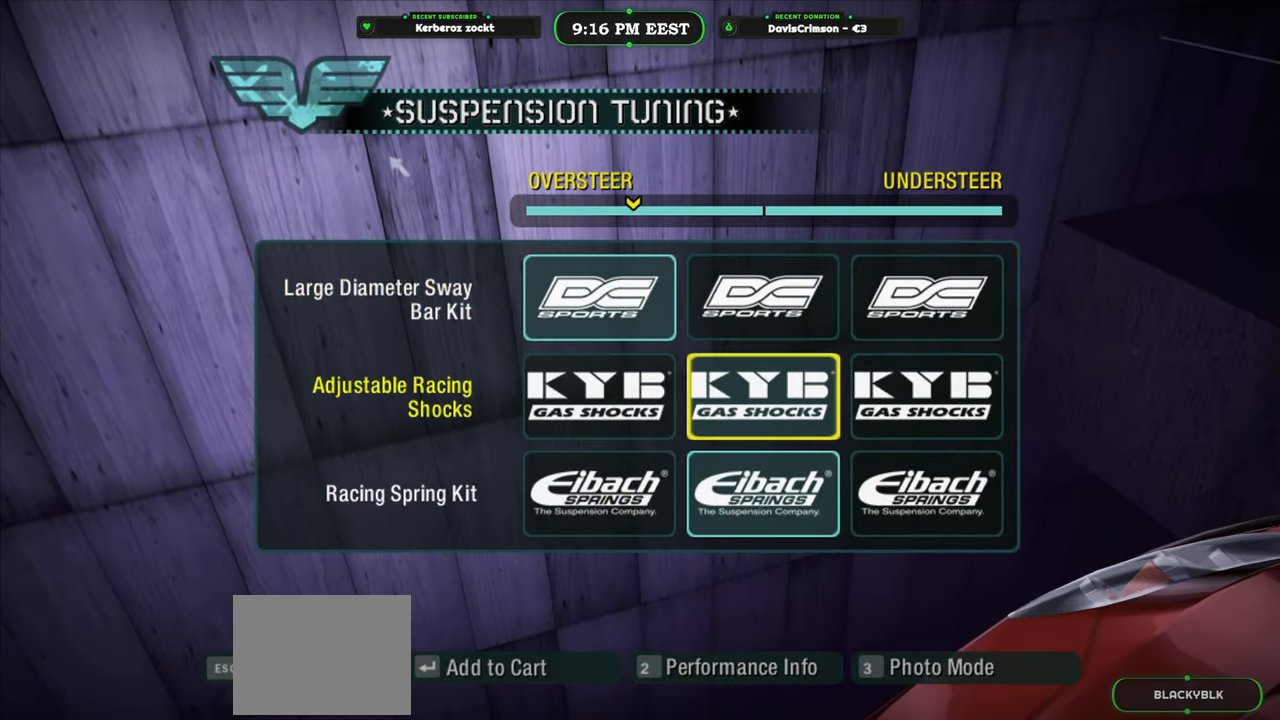
{"buttons": [], "left_stick": "center", "events": [[133, "left_stick", "left"], [317, "left_stick", "down"], [467, "left_stick", "center"]]}
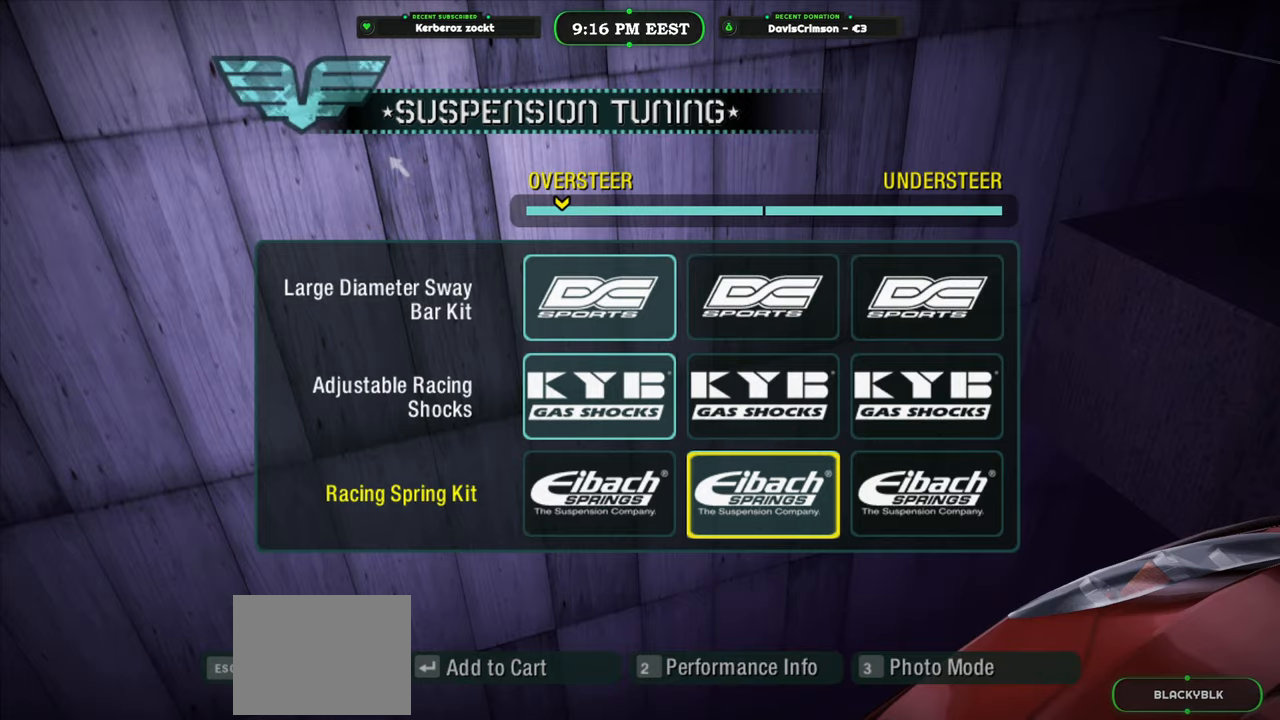
{"buttons": [], "left_stick": "center", "events": [[67, "left_stick", "left"], [200, "left_stick", "center"], [317, "B", "down"], [433, "B", "up"]]}
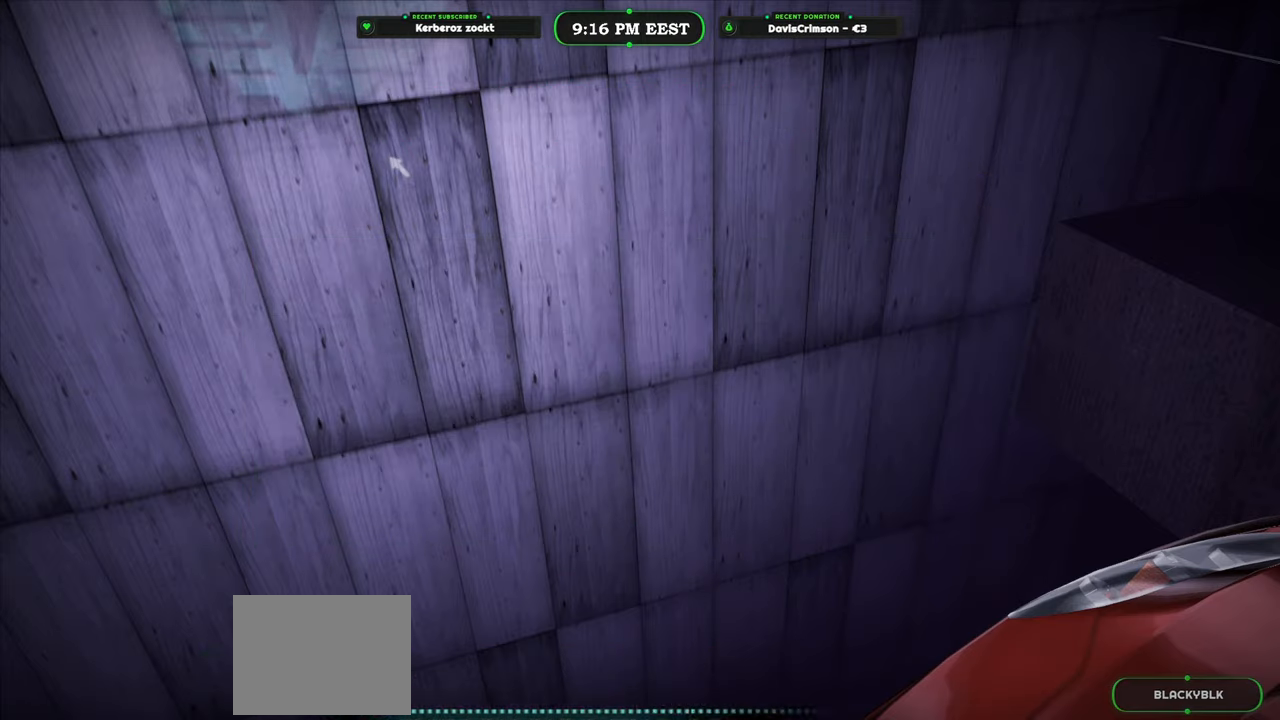
{"buttons": [], "left_stick": "center", "events": []}
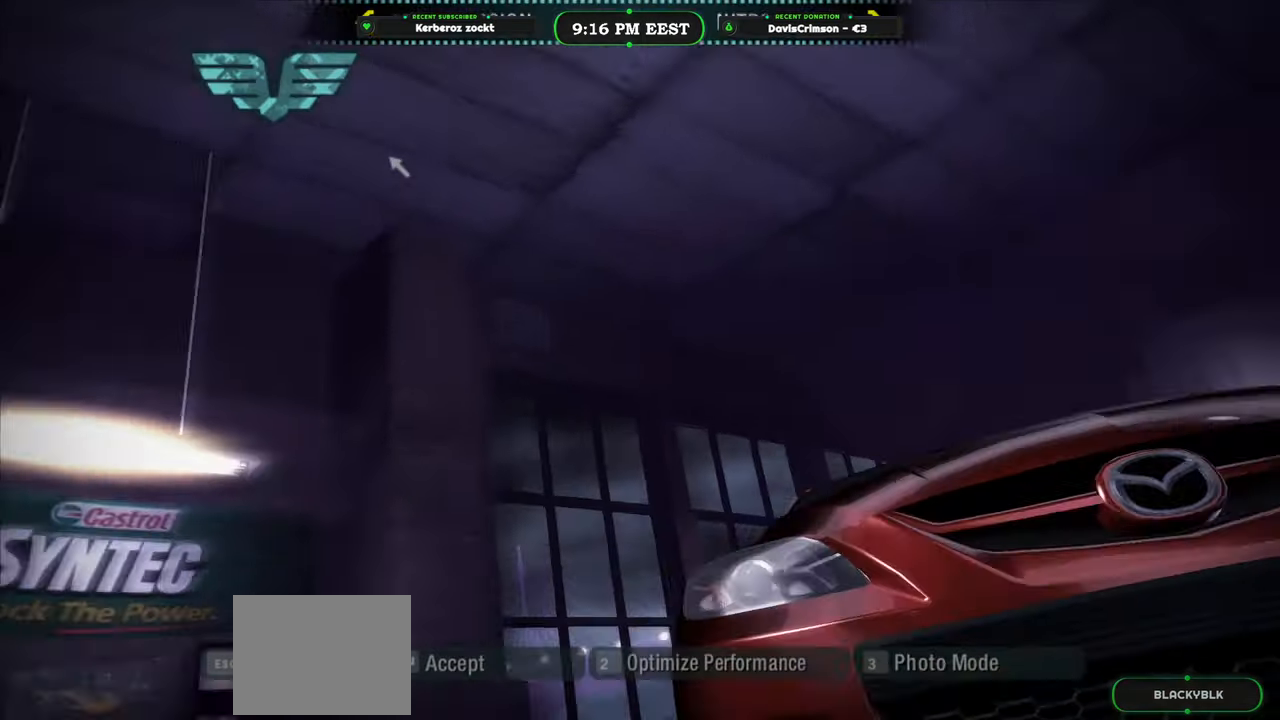
{"buttons": [], "left_stick": "right", "events": [[400, "left_stick", "right"]]}
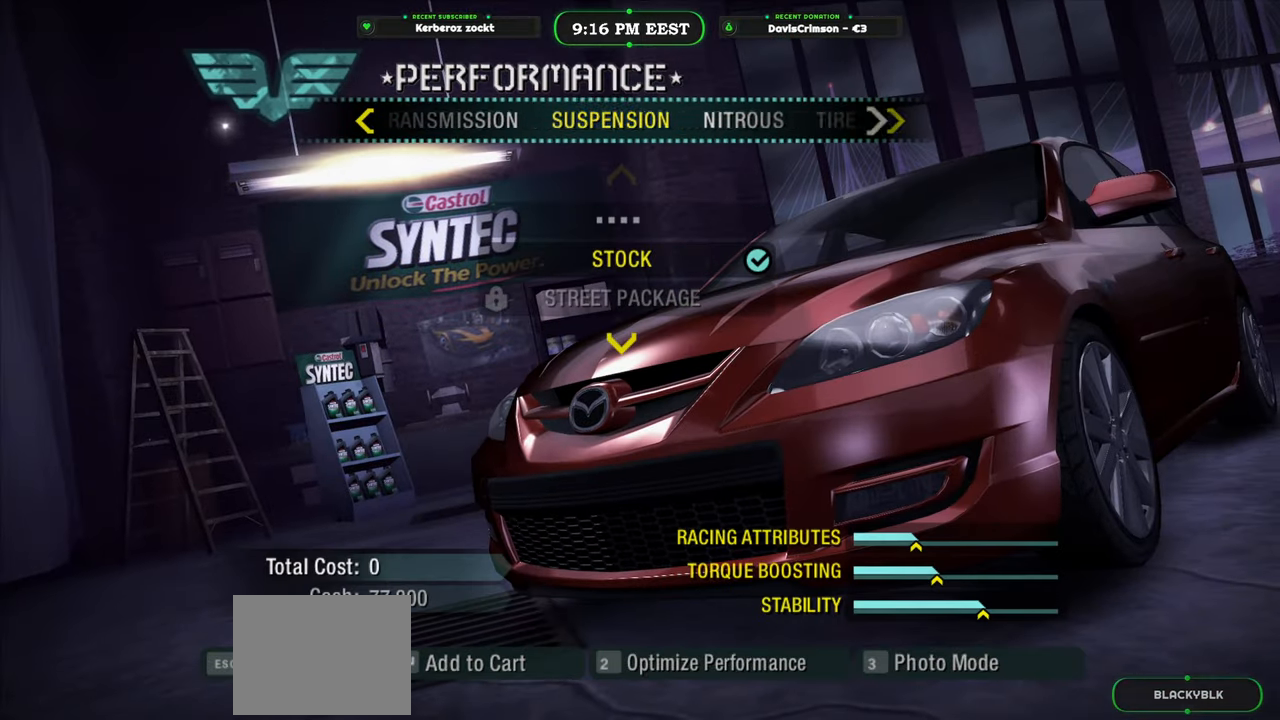
{"buttons": [], "left_stick": "center", "events": [[100, "left_stick", "center"]]}